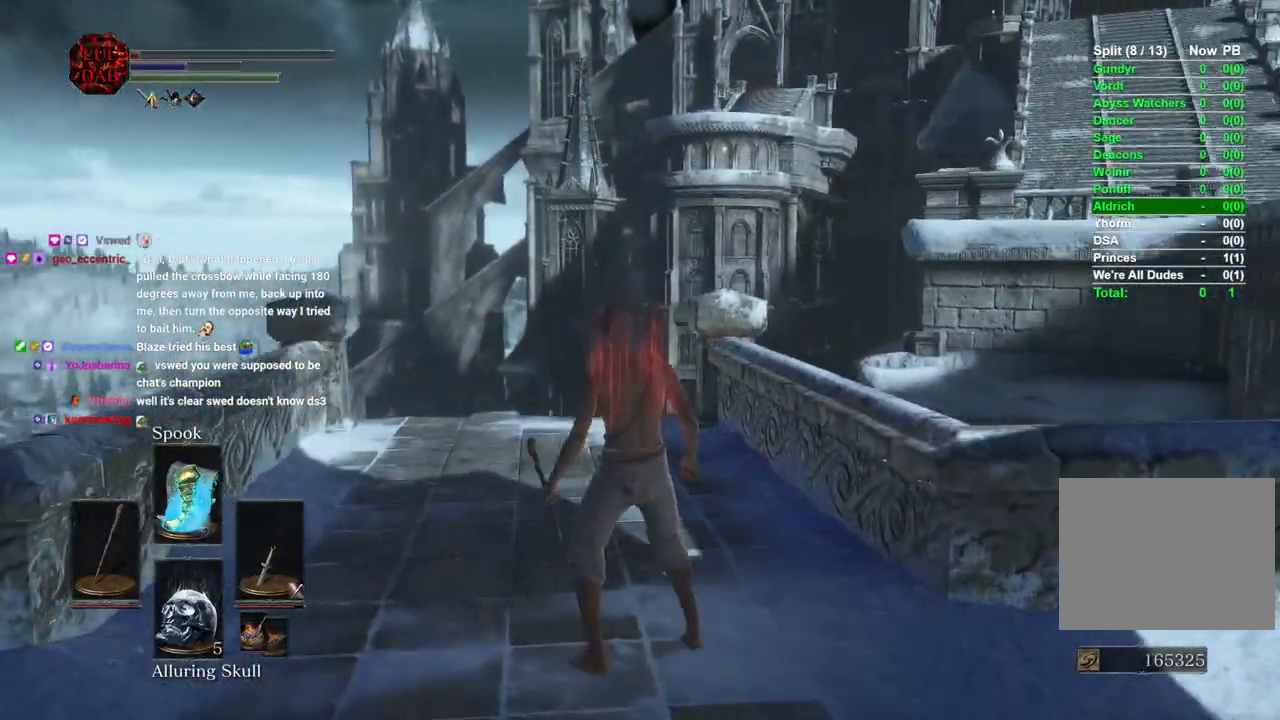
Gameplay with a controller (PlayStation layout); each line is a JSON object with the inputs held at the frame after it (dt_ms = milliseconds from this image to that frame). "events" lists button and stick changes between this image and that frame as [ms after this image, input, new state], when the widget could be followed in between.
{"dt_ms": 500, "buttons": [], "left_stick": "center", "right_stick": "center", "events": [[217, "left_stick", "up"], [400, "left_stick", "center"]]}
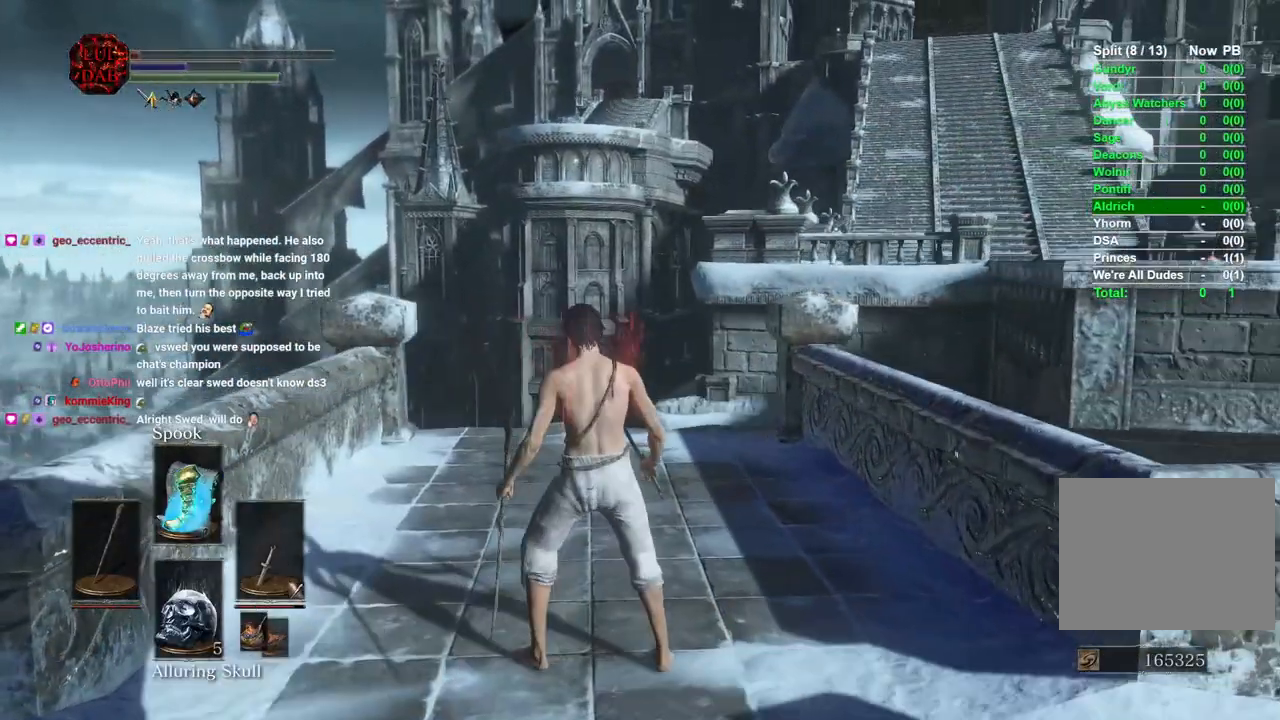
{"dt_ms": 500, "buttons": [], "left_stick": "center", "right_stick": "right", "events": [[17, "left_stick", "up-left"], [200, "left_stick", "up"], [500, "left_stick", "center"], [500, "right_stick", "right"]]}
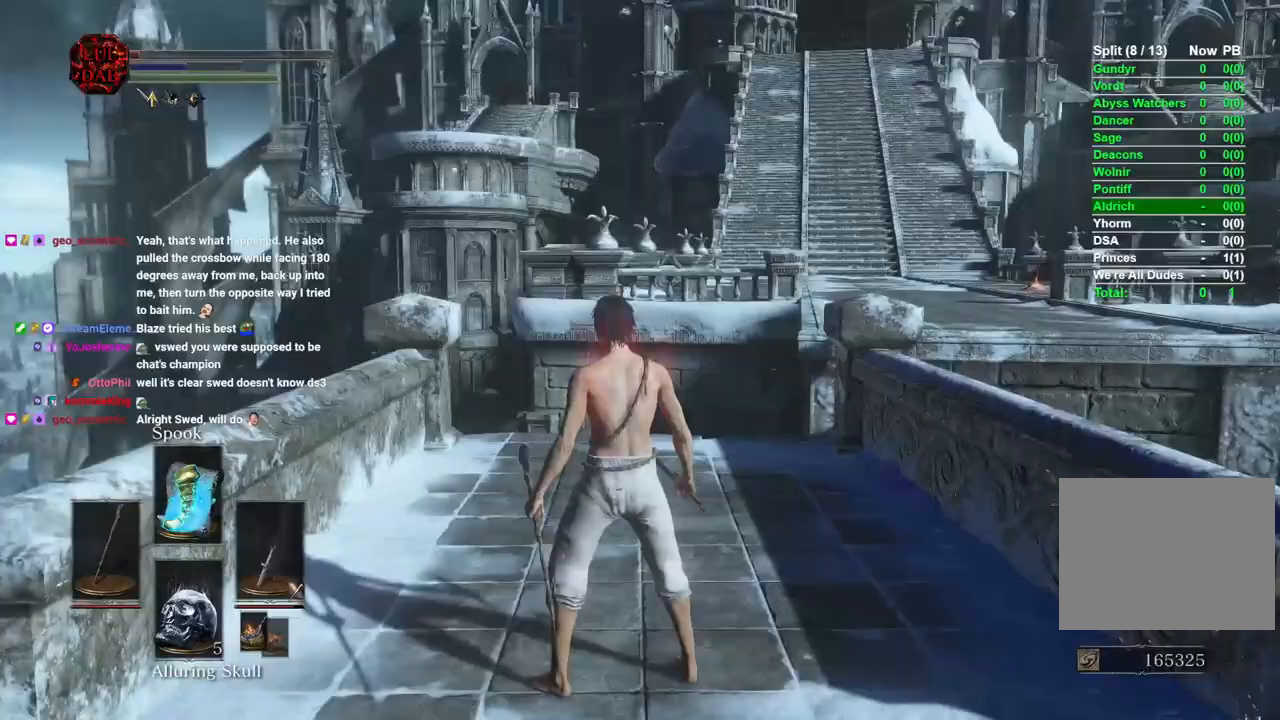
{"dt_ms": 1000, "buttons": ["CIRCLE"], "left_stick": "up", "right_stick": "center"}
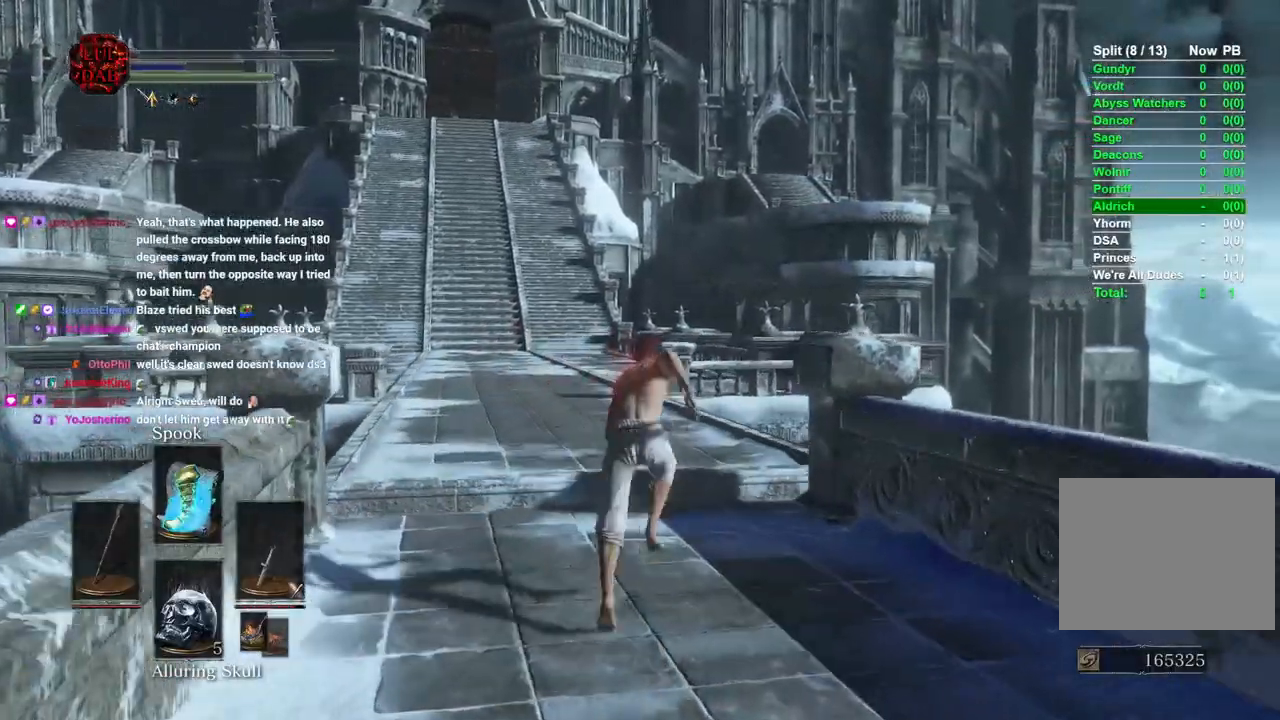
{"dt_ms": 500, "buttons": ["CIRCLE"], "left_stick": "up", "right_stick": "center", "events": []}
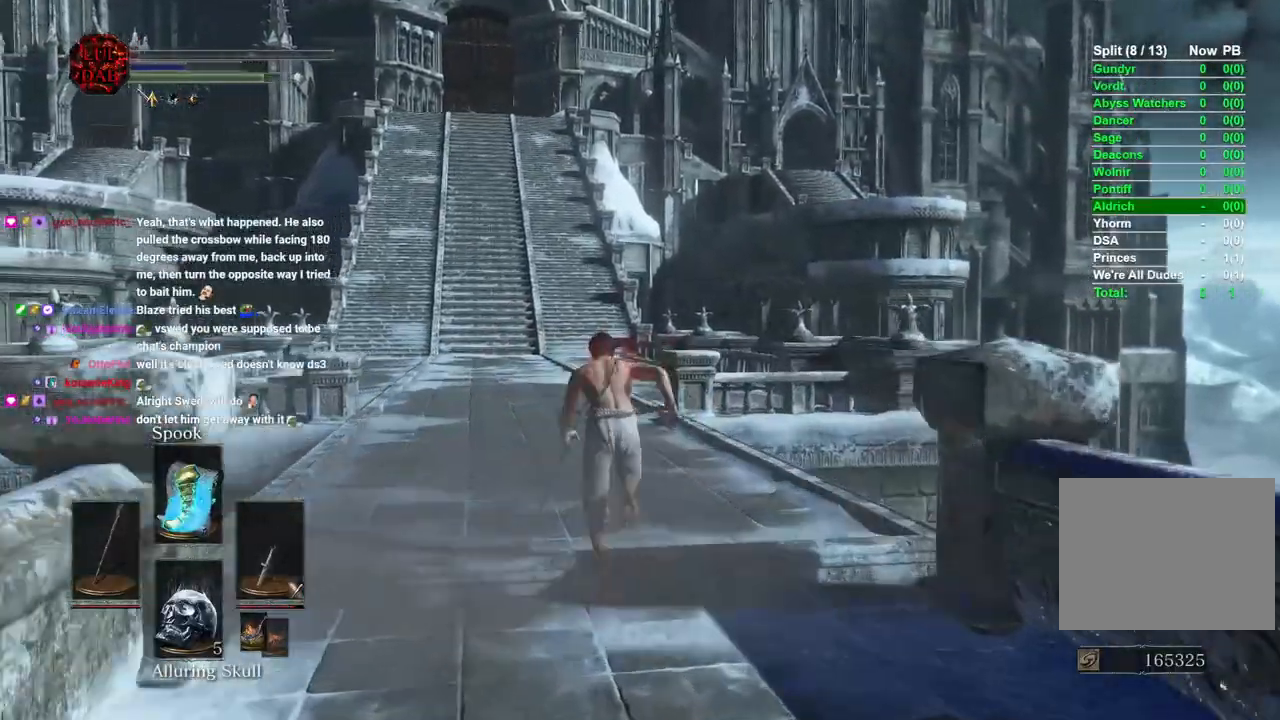
{"dt_ms": 500, "buttons": ["CIRCLE"], "left_stick": "up", "right_stick": "center", "events": []}
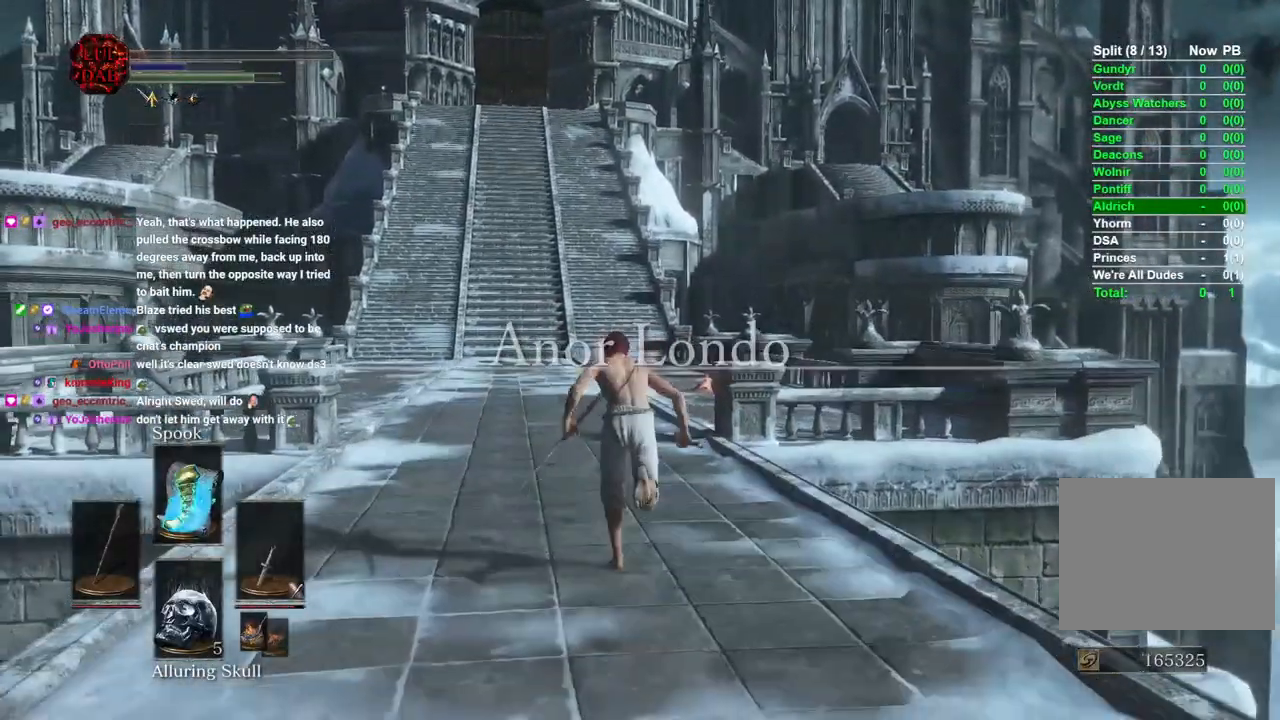
{"dt_ms": 500, "buttons": ["CIRCLE"], "left_stick": "up", "right_stick": "center", "events": []}
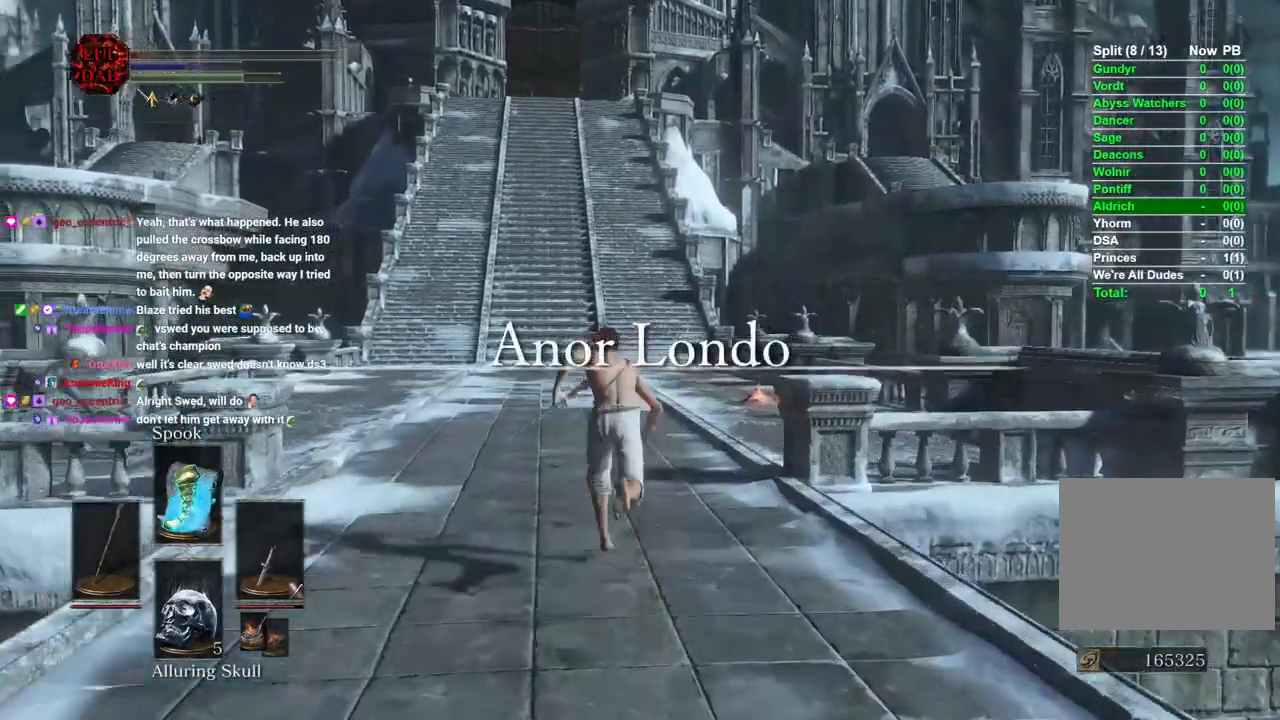
{"dt_ms": 500, "buttons": ["CIRCLE"], "left_stick": "up", "right_stick": "center", "events": []}
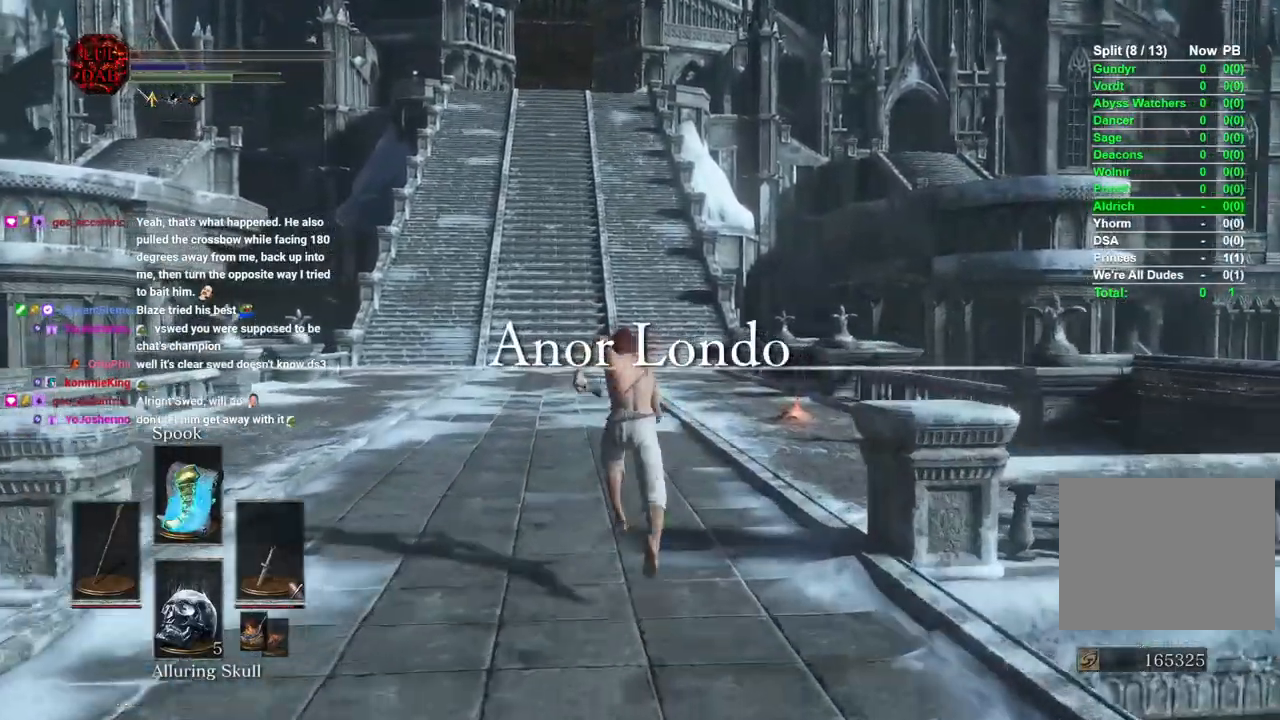
{"dt_ms": 500, "buttons": ["CIRCLE"], "left_stick": "up", "right_stick": "center", "events": []}
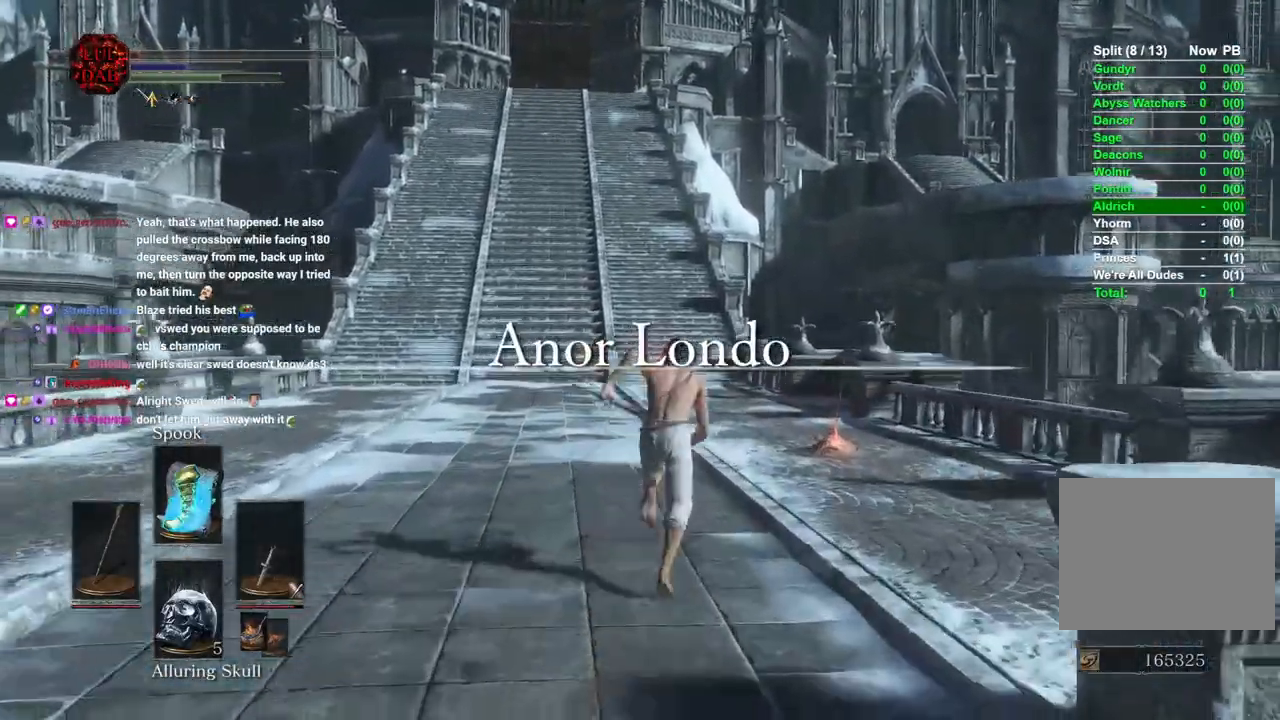
{"dt_ms": 500, "buttons": [], "left_stick": "up", "right_stick": "center", "events": [[467, "CIRCLE", "up"]]}
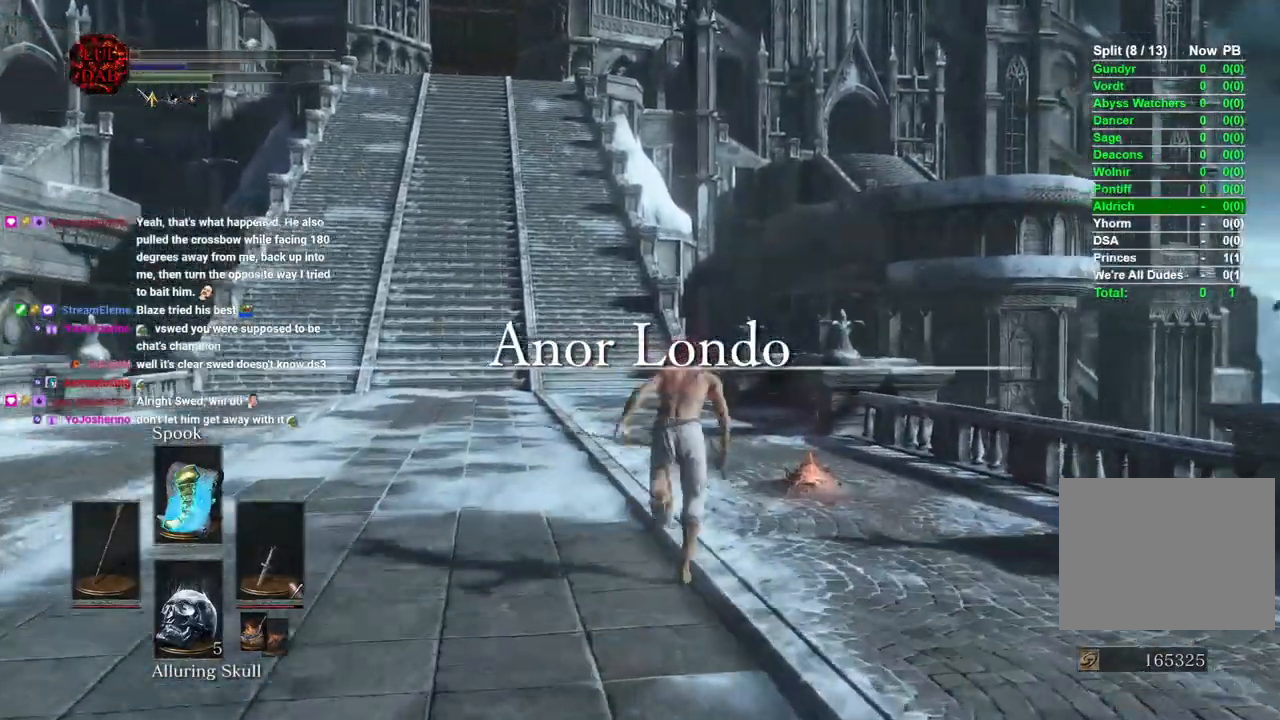
{"dt_ms": 500, "buttons": [], "left_stick": "up", "right_stick": "center"}